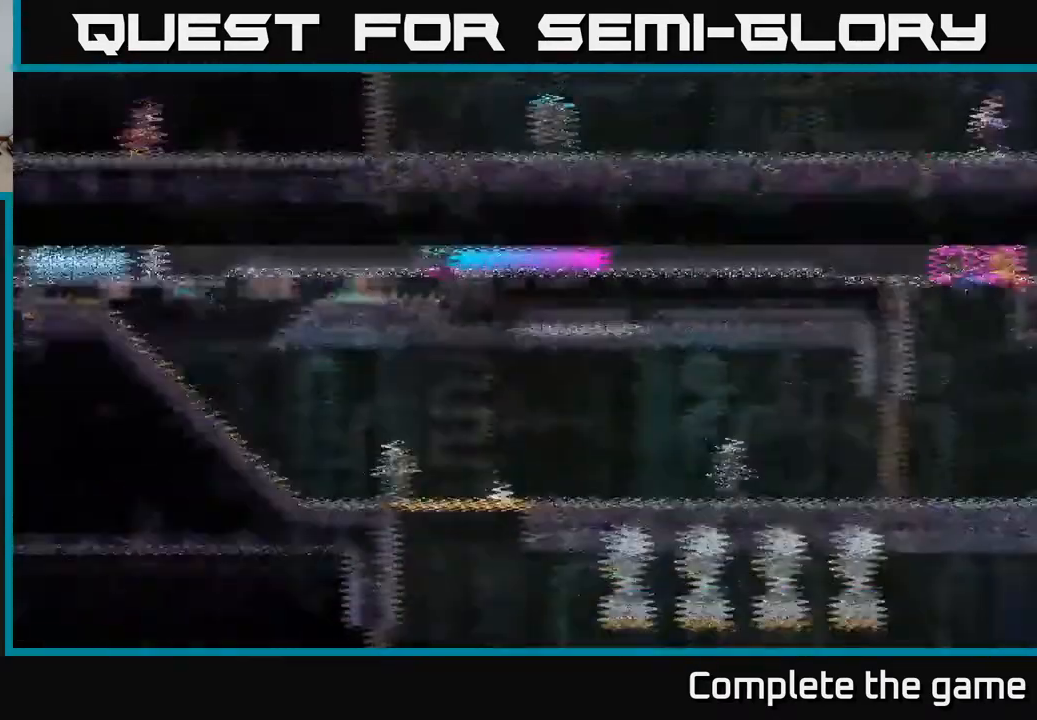
Gameplay with a controller (Xbox layout); each line is a JSON object with the inputs held at the frame after it. "events" lists button and stick changes between this image and that frame as [ms after this image, input, new state], when the widget could be followed in between.
{"buttons": [], "left_stick": "right", "right_stick": "center", "events": [[150, "left_stick", "right"]]}
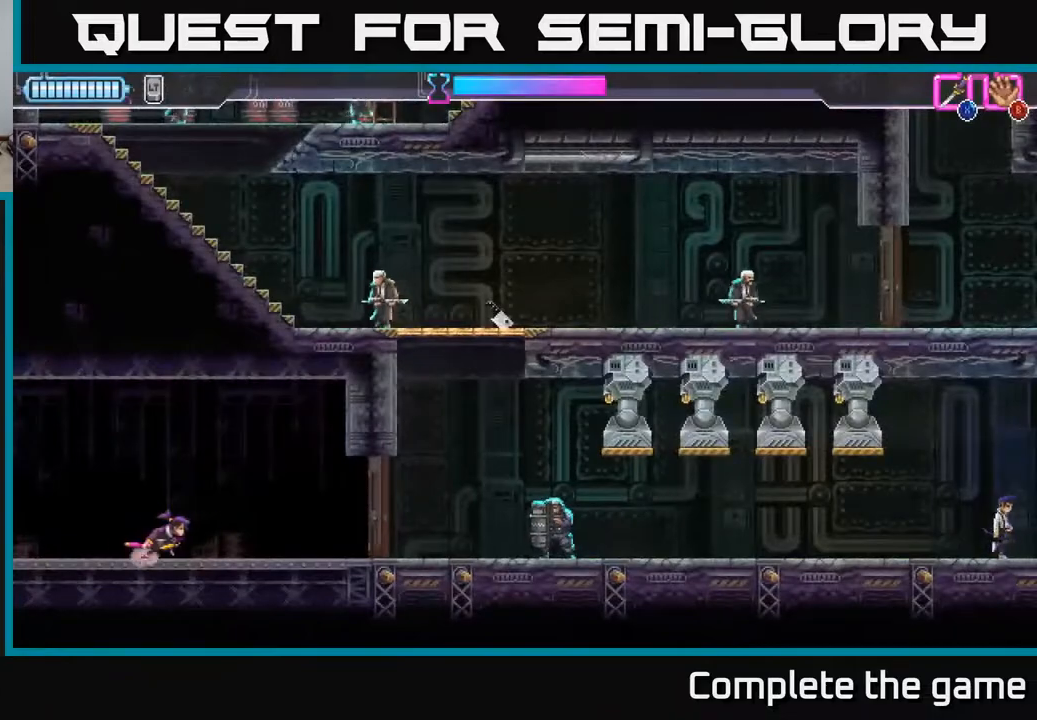
{"buttons": [], "left_stick": "center", "right_stick": "center", "events": [[267, "X", "down"], [317, "X", "up"], [367, "left_stick", "center"]]}
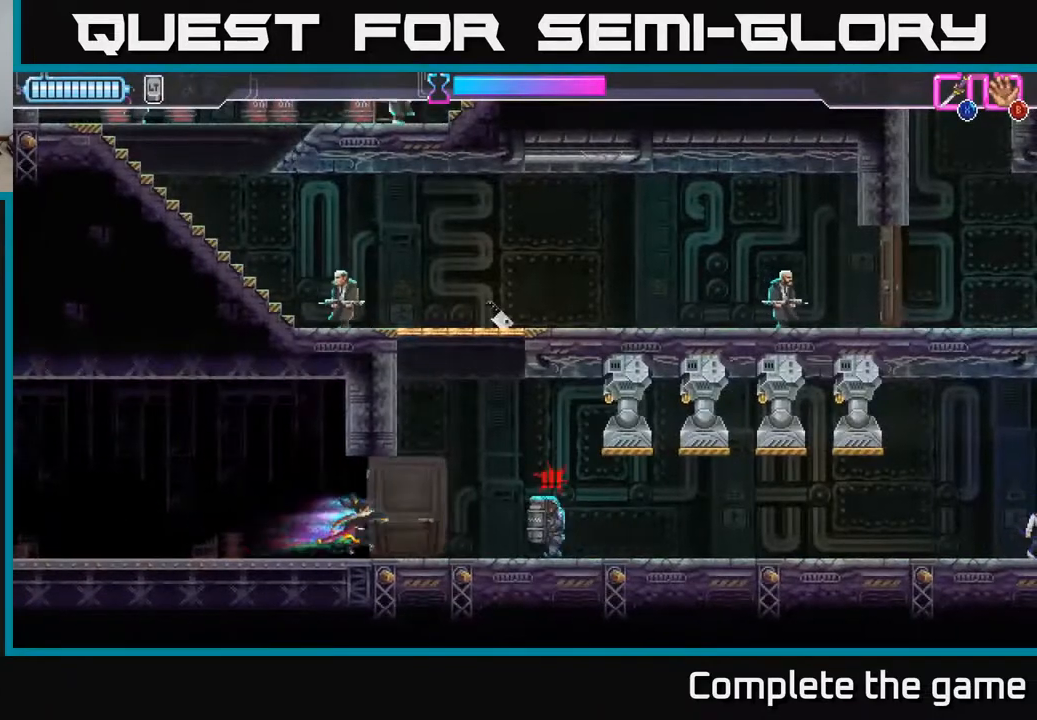
{"buttons": ["R2"], "left_stick": "right", "right_stick": "center", "events": [[183, "left_stick", "right"], [250, "R2", "down"]]}
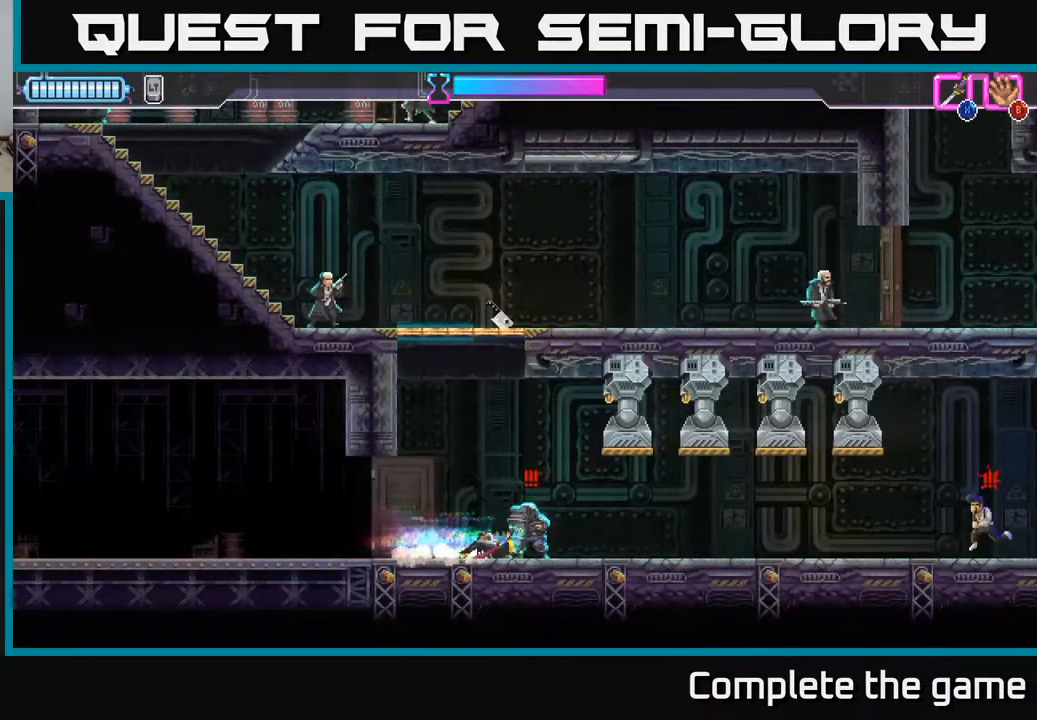
{"buttons": [], "left_stick": "left", "right_stick": "center", "events": [[67, "R2", "up"], [133, "X", "down"], [133, "left_stick", "left"], [217, "X", "up"]]}
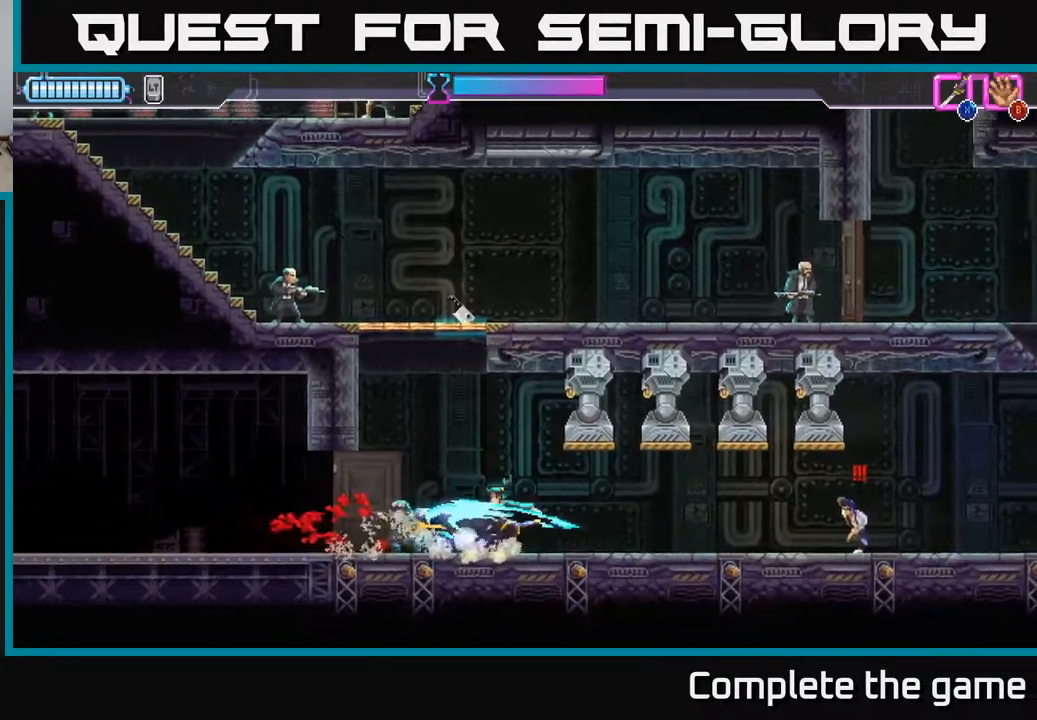
{"buttons": [], "left_stick": "center", "right_stick": "center", "events": [[50, "left_stick", "center"], [417, "left_stick", "right"], [500, "left_stick", "center"]]}
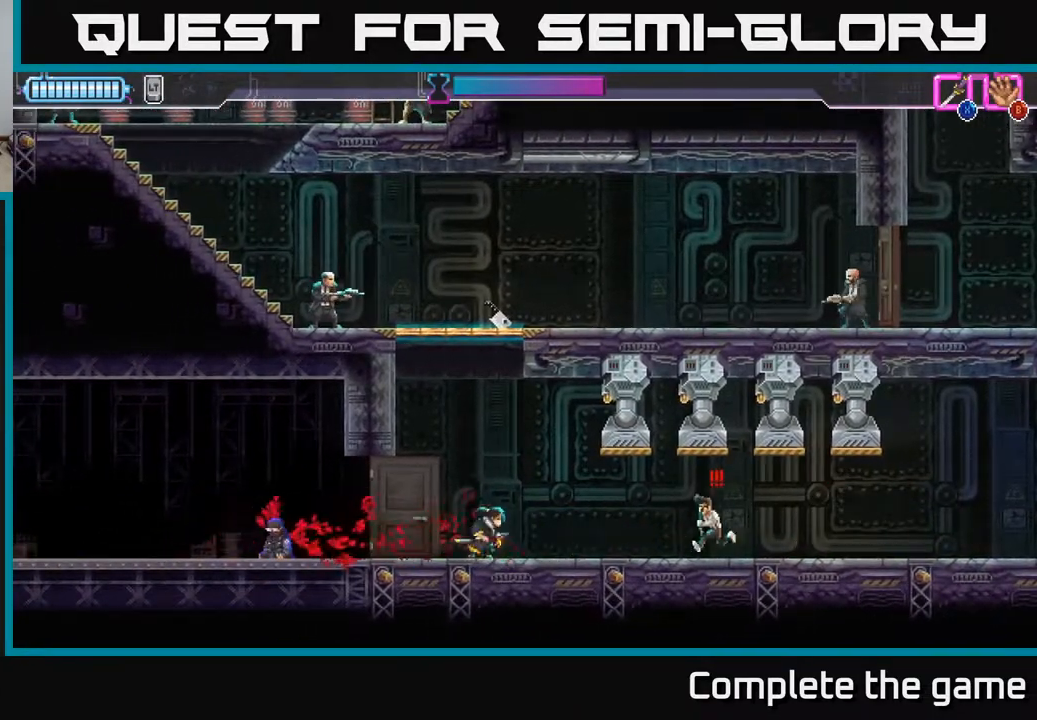
{"buttons": [], "left_stick": "center", "right_stick": "center", "events": [[267, "left_stick", "right"], [300, "X", "down"], [367, "X", "up"], [417, "left_stick", "center"]]}
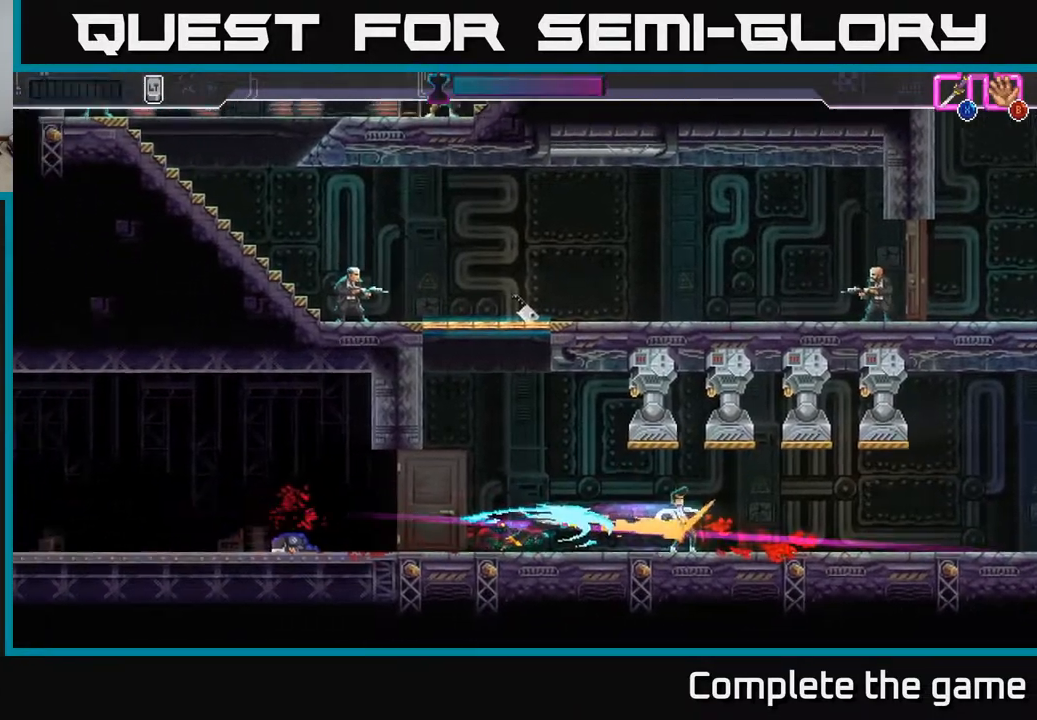
{"buttons": [], "left_stick": "left", "right_stick": "center", "events": [[467, "left_stick", "left"]]}
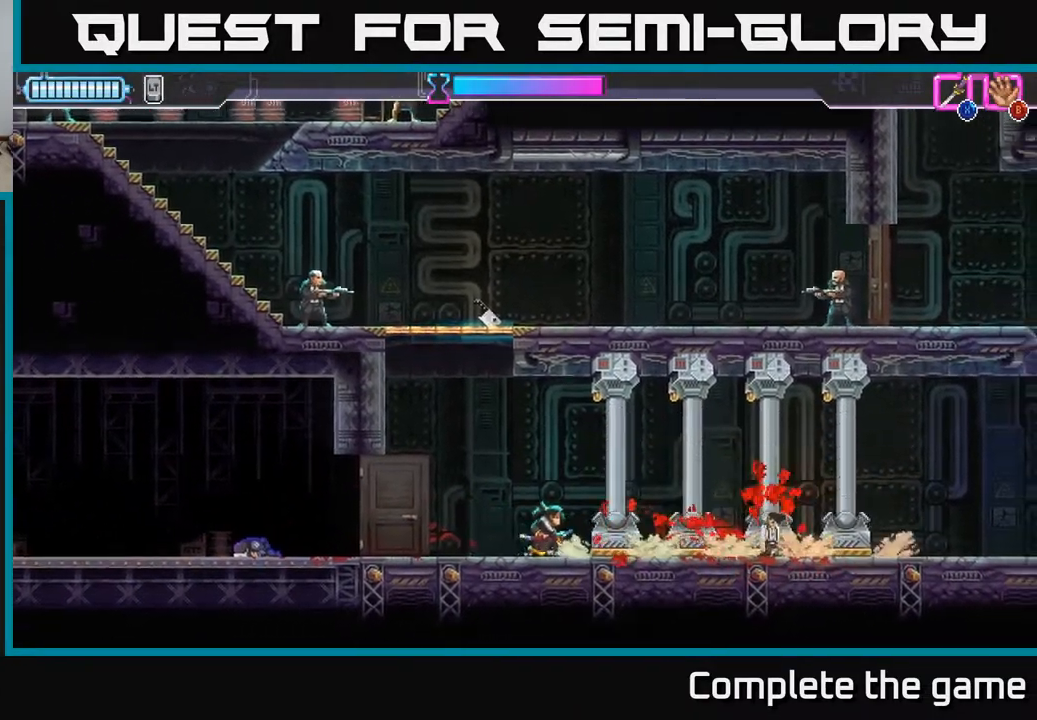
{"buttons": [], "left_stick": "left", "right_stick": "center", "events": [[167, "A", "down"], [467, "A", "up"]]}
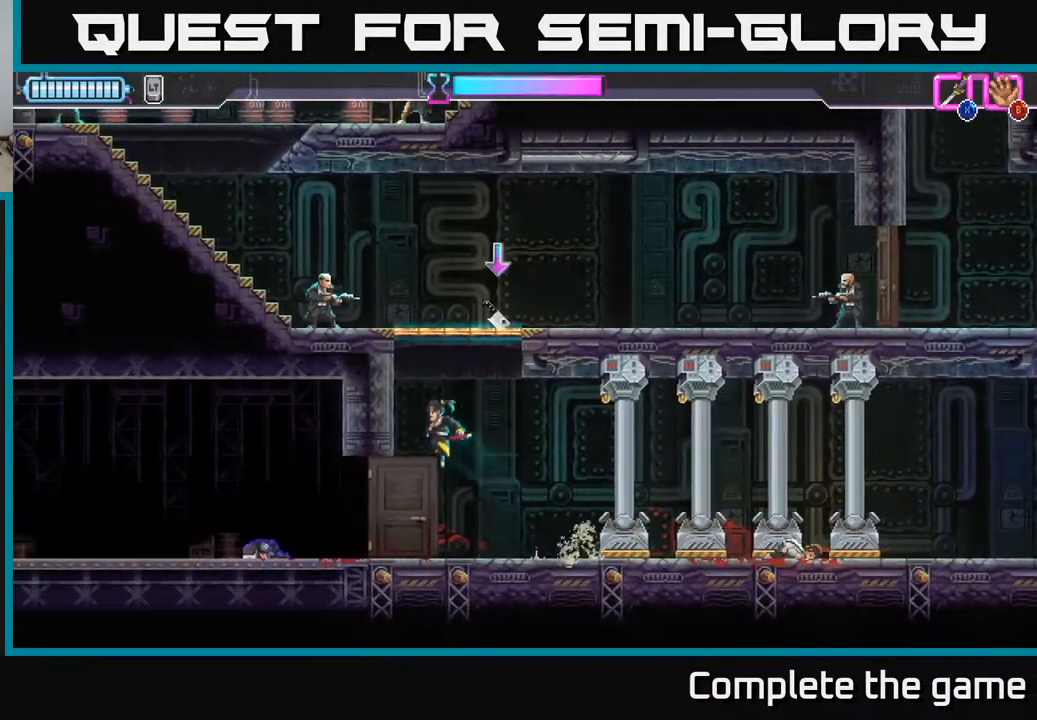
{"buttons": ["A", "X"], "left_stick": "up-left", "right_stick": "center", "events": [[133, "A", "down"], [250, "left_stick", "up-right"], [283, "A", "up"], [350, "A", "down"], [400, "left_stick", "up-left"], [417, "X", "down"]]}
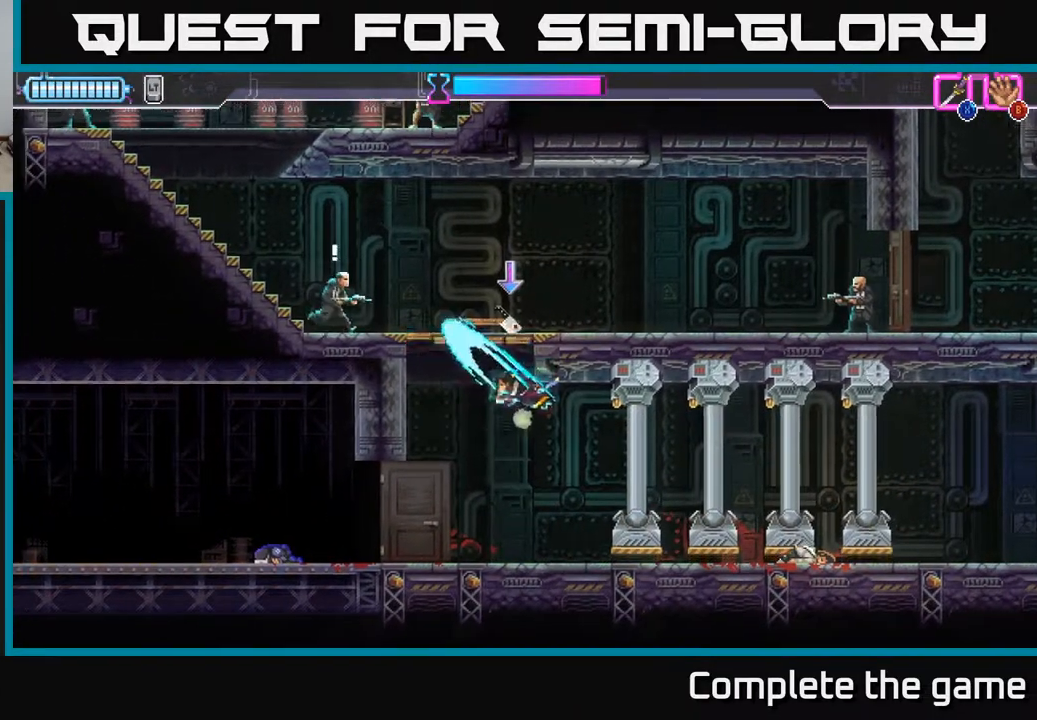
{"buttons": ["X"], "left_stick": "up-left", "right_stick": "center", "events": [[17, "X", "up"], [50, "A", "up"], [200, "A", "down"], [250, "X", "down"], [350, "A", "up"], [350, "X", "up"], [417, "A", "down"], [433, "X", "down"], [450, "A", "up"]]}
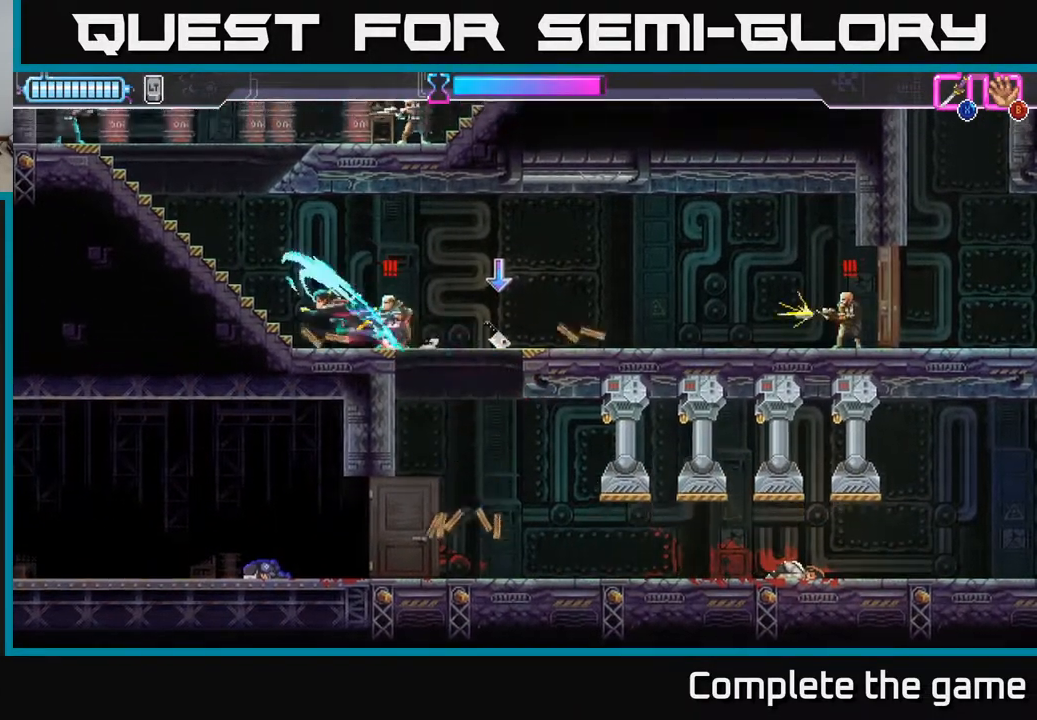
{"buttons": ["A", "R2"], "left_stick": "right", "right_stick": "center", "events": [[17, "X", "up"], [233, "A", "down"], [400, "A", "up"], [400, "X", "down"], [417, "R2", "down"], [450, "A", "down"], [483, "X", "up"], [500, "left_stick", "right"]]}
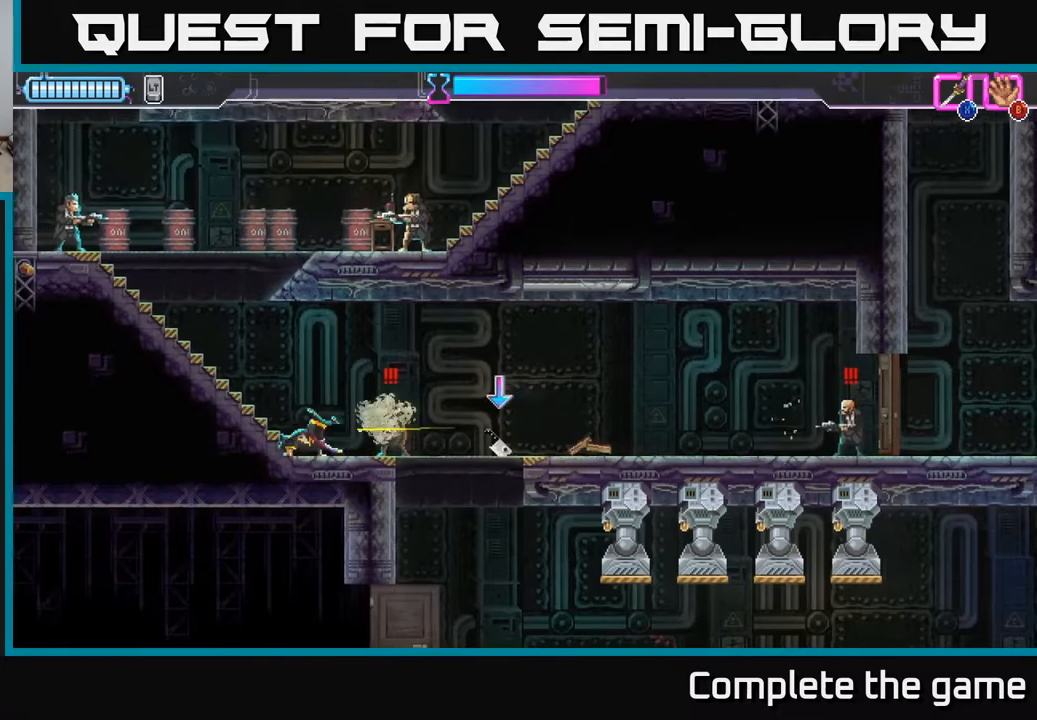
{"buttons": [], "left_stick": "center", "right_stick": "center", "events": [[33, "A", "up"], [50, "R2", "up"], [83, "R2", "down"], [200, "X", "down"], [217, "R2", "up"], [233, "A", "down"], [267, "left_stick", "up-right"], [283, "X", "up"], [317, "A", "up"], [383, "A", "down"], [400, "X", "down"], [417, "A", "up"], [450, "left_stick", "center"], [467, "X", "up"]]}
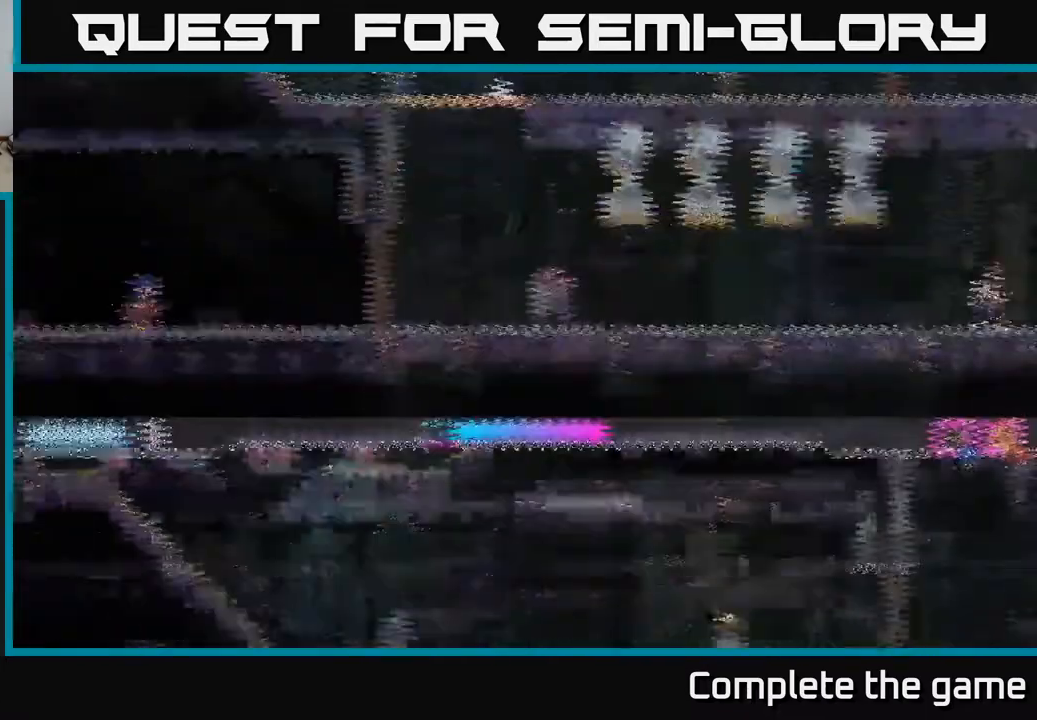
{"buttons": [], "left_stick": "center", "right_stick": "center", "events": []}
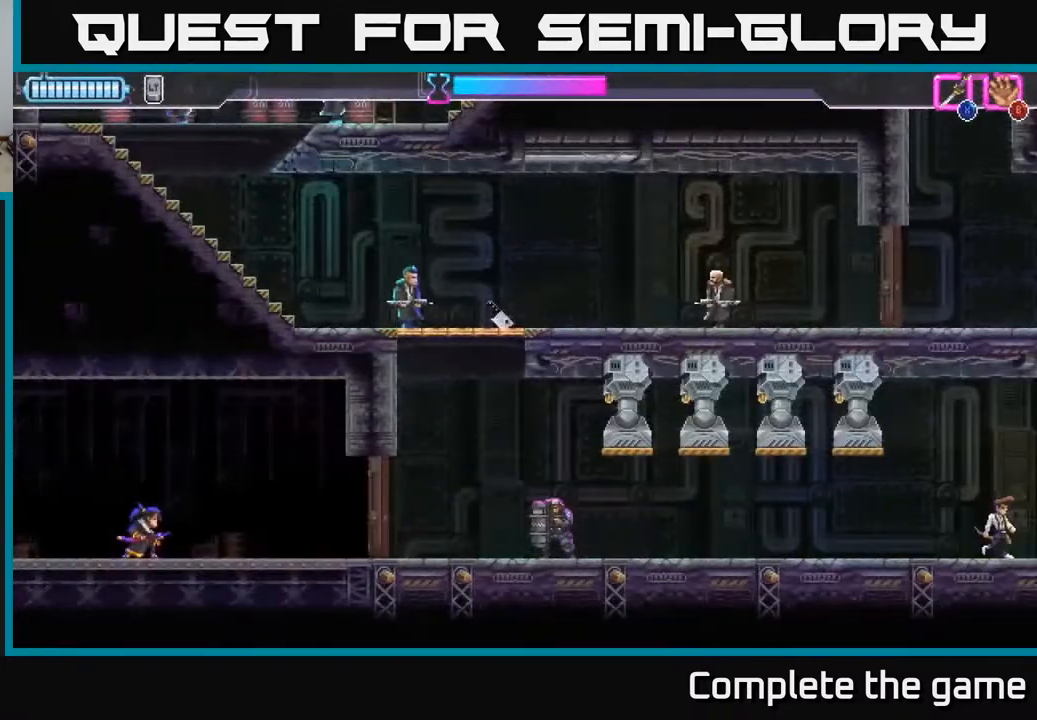
{"buttons": [], "left_stick": "right", "right_stick": "center", "events": [[500, "left_stick", "right"]]}
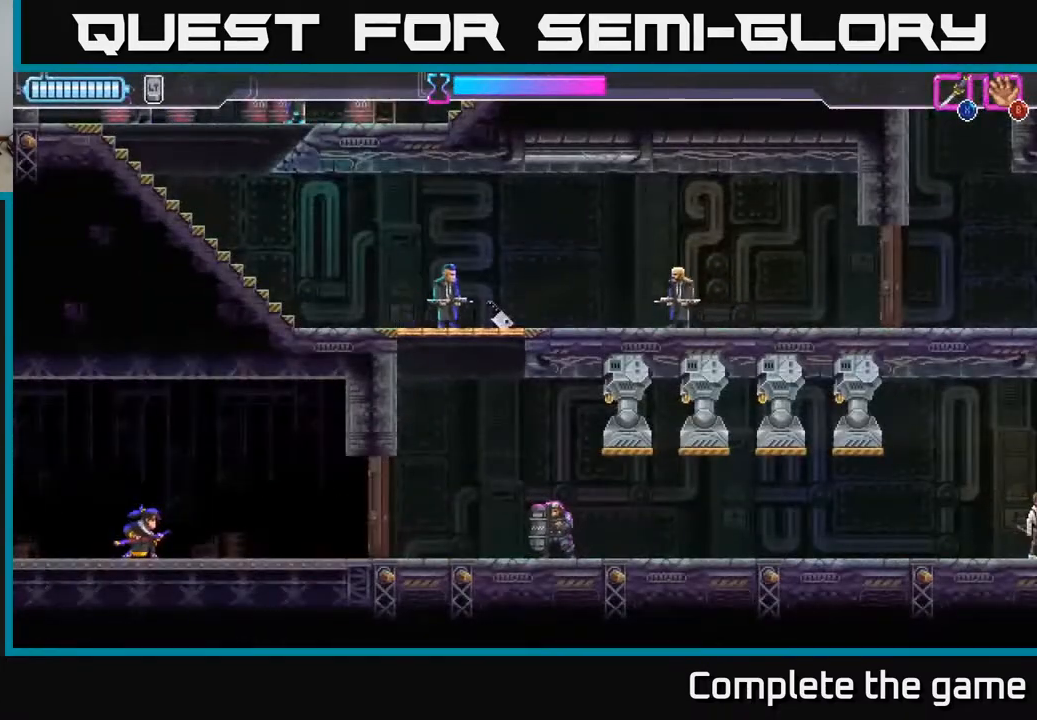
{"buttons": [], "left_stick": "right", "right_stick": "center", "events": [[200, "A", "down"], [300, "X", "down"], [333, "A", "up"], [367, "X", "up"]]}
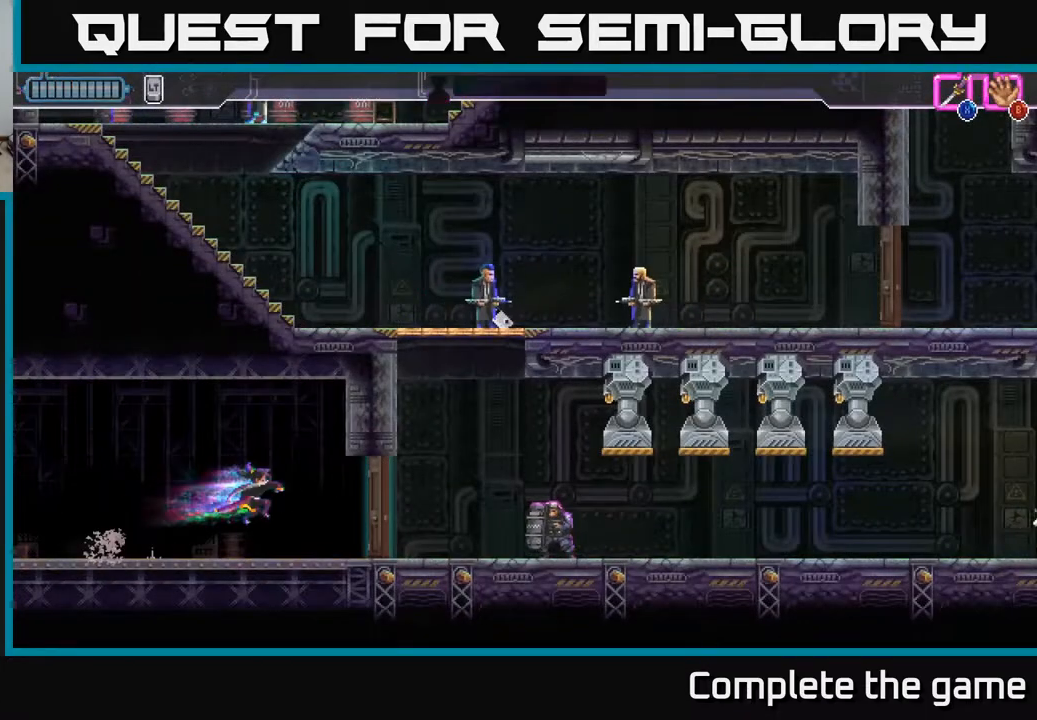
{"buttons": [], "left_stick": "center", "right_stick": "center", "events": [[183, "left_stick", "center"], [200, "X", "down"], [283, "X", "up"]]}
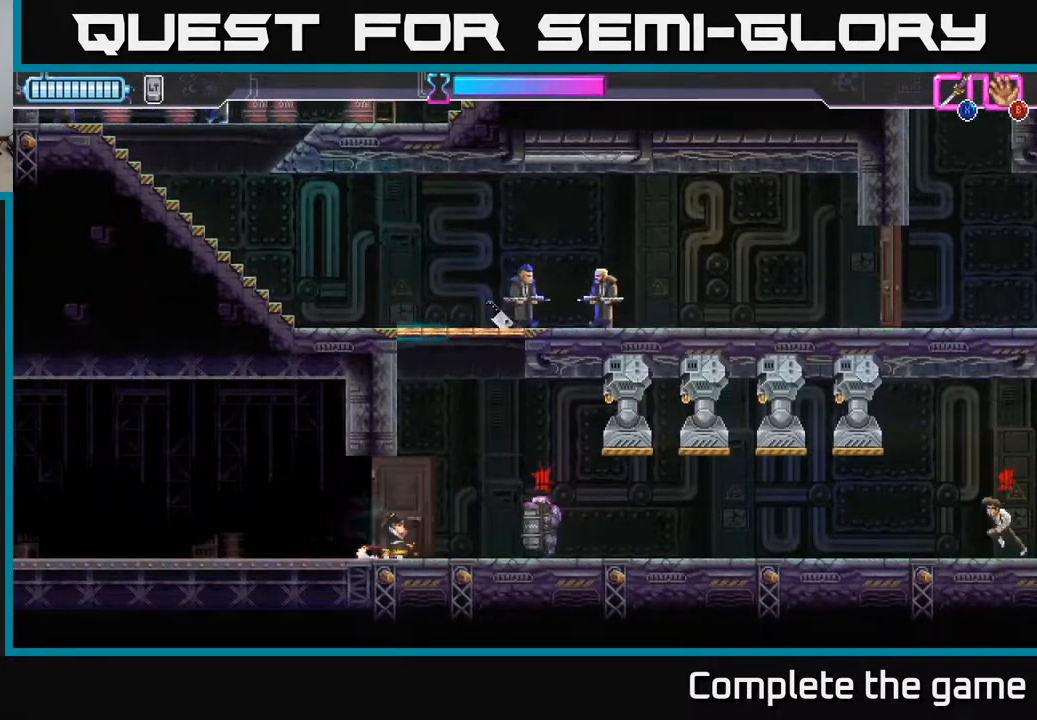
{"buttons": ["R2"], "left_stick": "right", "right_stick": "center", "events": [[167, "left_stick", "right"], [333, "R2", "down"]]}
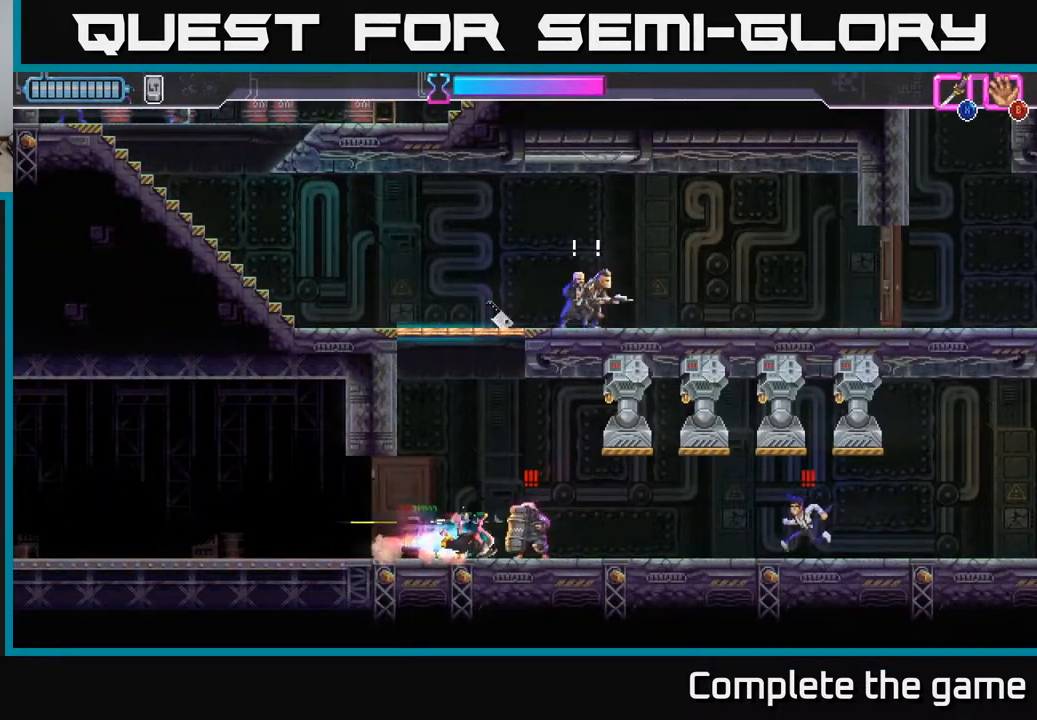
{"buttons": [], "left_stick": "left", "right_stick": "center", "events": [[100, "R2", "up"], [117, "left_stick", "left"], [150, "X", "down"], [250, "X", "up"]]}
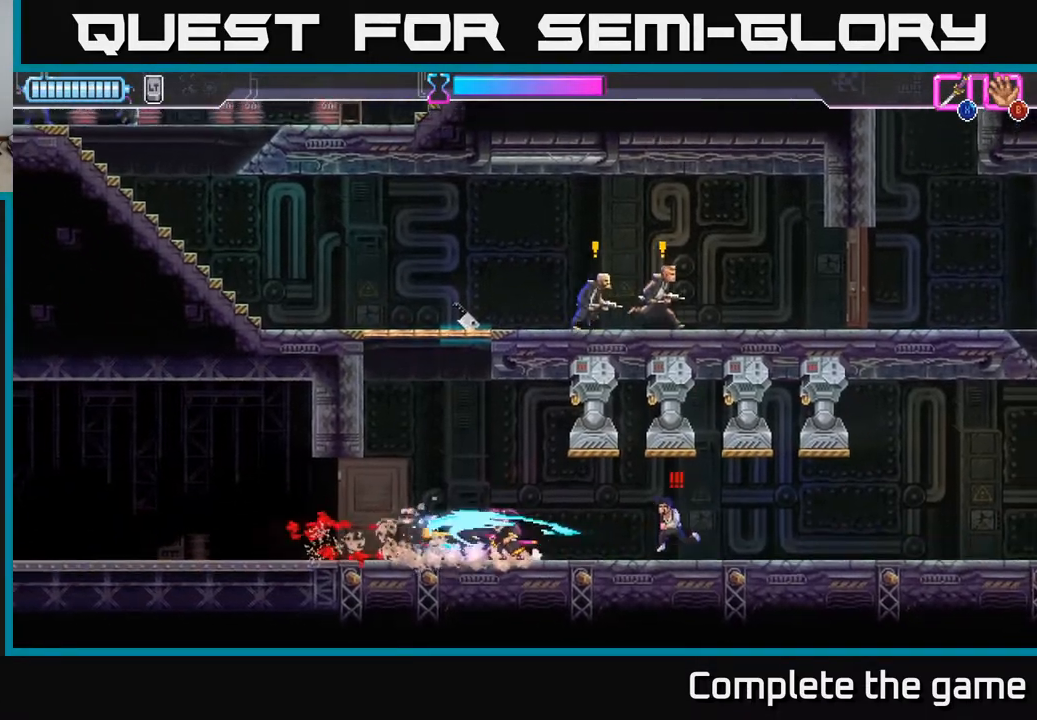
{"buttons": [], "left_stick": "center", "right_stick": "center", "events": [[183, "left_stick", "right"], [200, "X", "down"], [317, "X", "up"], [367, "left_stick", "center"]]}
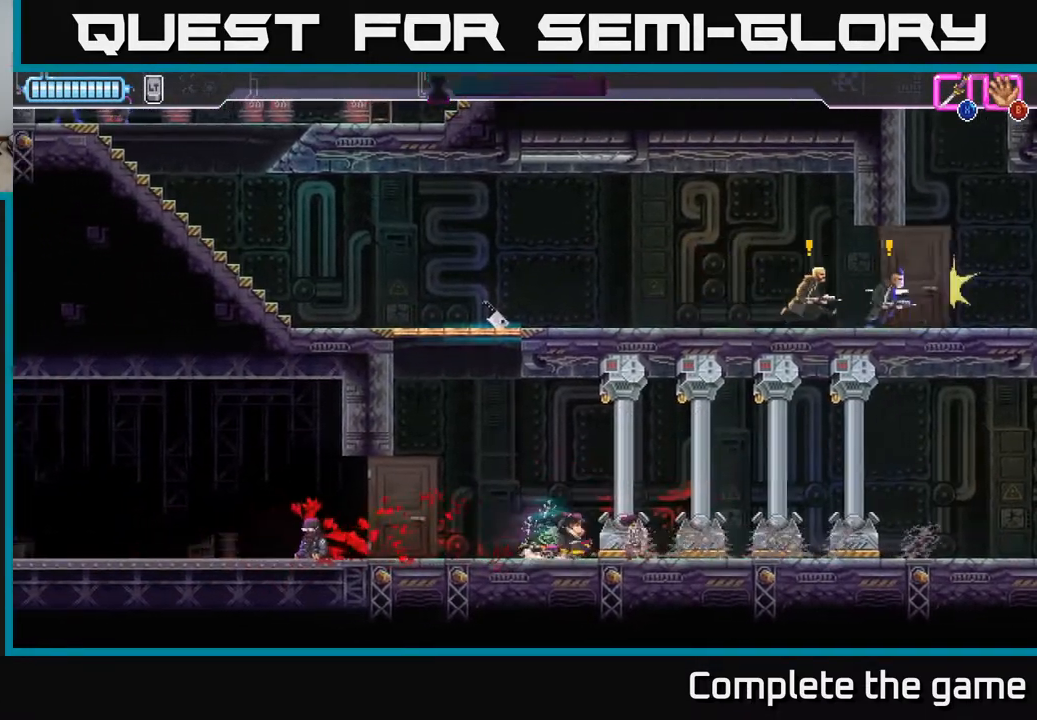
{"buttons": ["A"], "left_stick": "left", "right_stick": "center", "events": [[217, "left_stick", "left"], [367, "A", "down"]]}
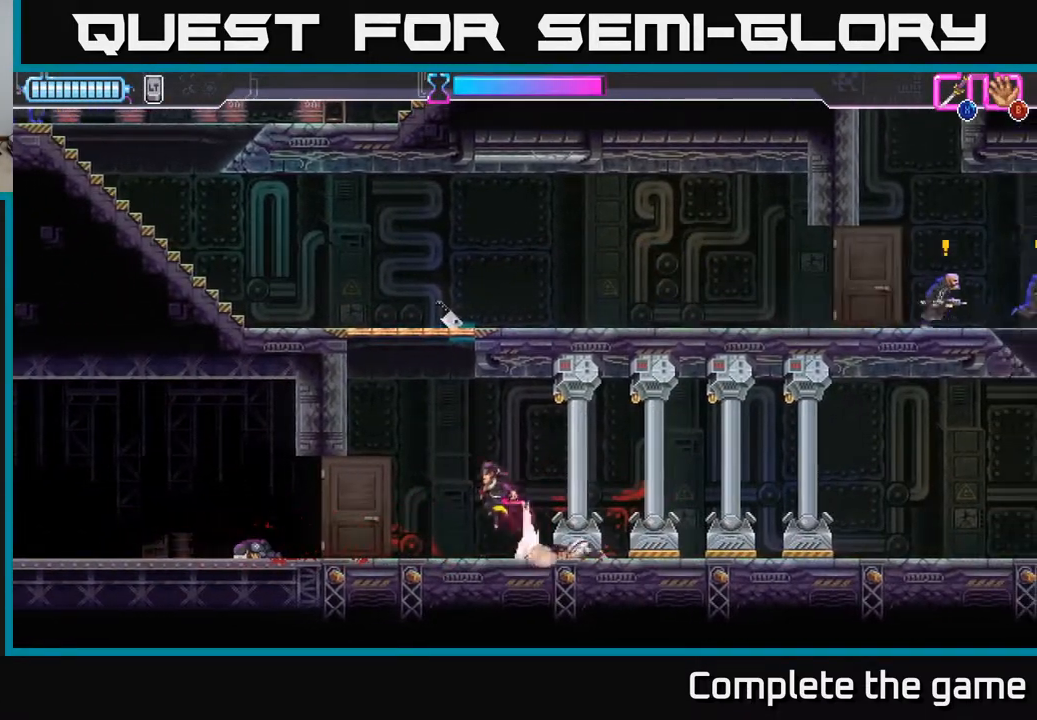
{"buttons": ["A", "X"], "left_stick": "up-right", "right_stick": "center", "events": [[233, "A", "up"], [333, "A", "down"], [400, "X", "down"], [400, "left_stick", "up-right"]]}
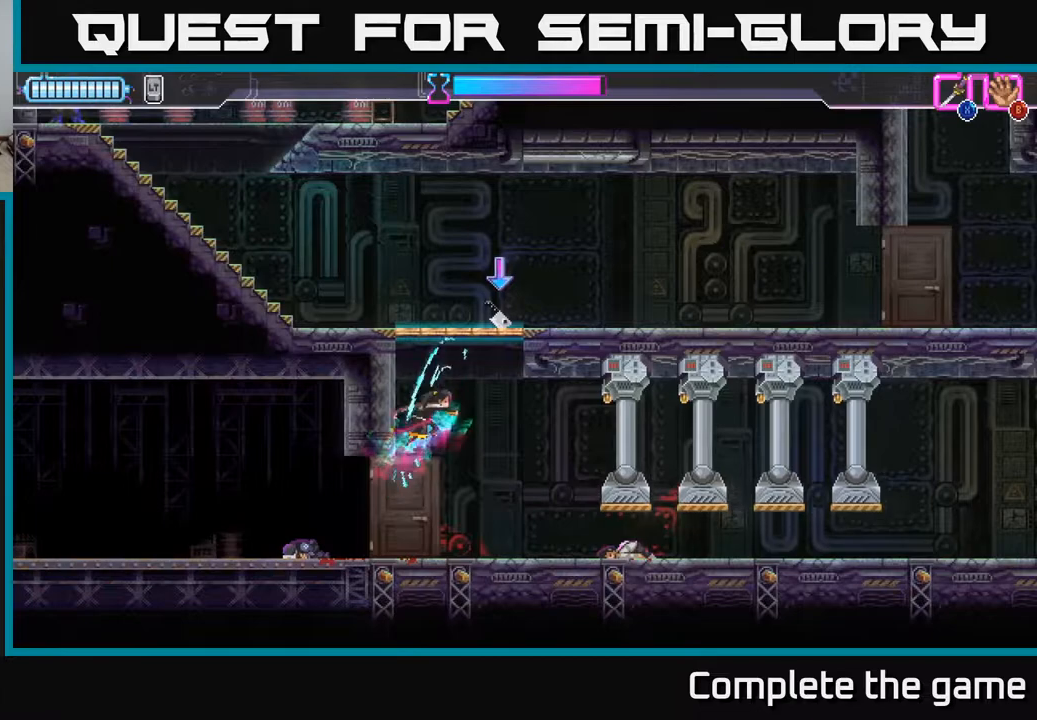
{"buttons": [], "left_stick": "center", "right_stick": "center", "events": [[50, "X", "up"], [67, "A", "up"], [300, "B", "down"], [383, "B", "up"], [417, "left_stick", "center"]]}
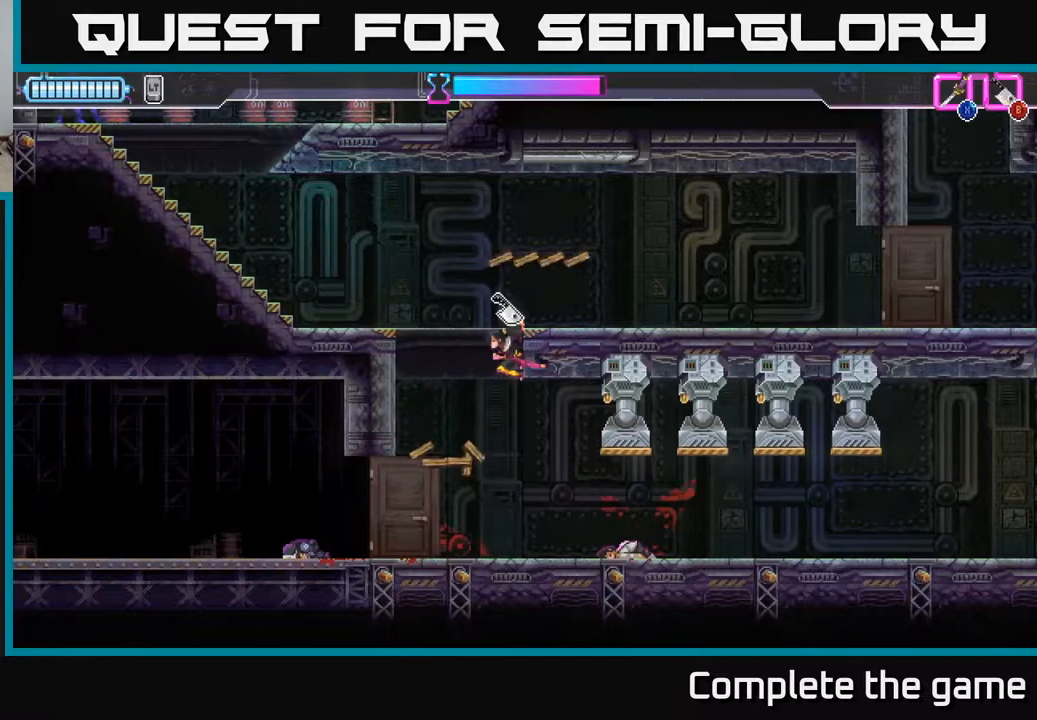
{"buttons": [], "left_stick": "left", "right_stick": "center", "events": [[500, "left_stick", "left"]]}
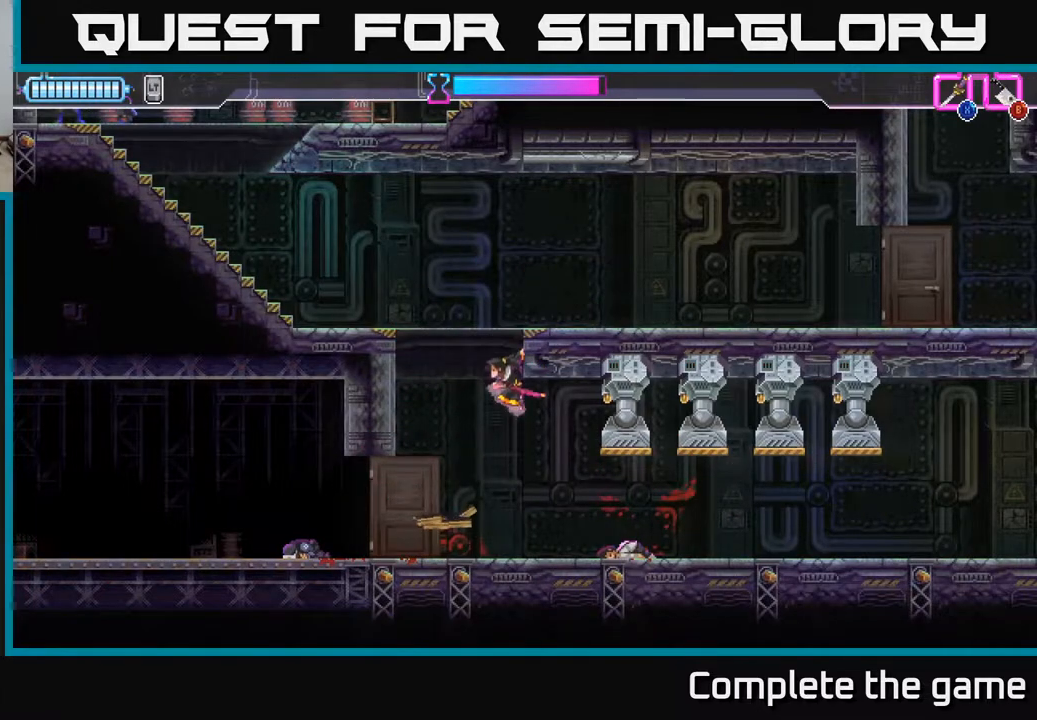
{"buttons": ["B"], "left_stick": "right", "right_stick": "center", "events": [[183, "left_stick", "center"], [233, "left_stick", "right"], [467, "B", "down"]]}
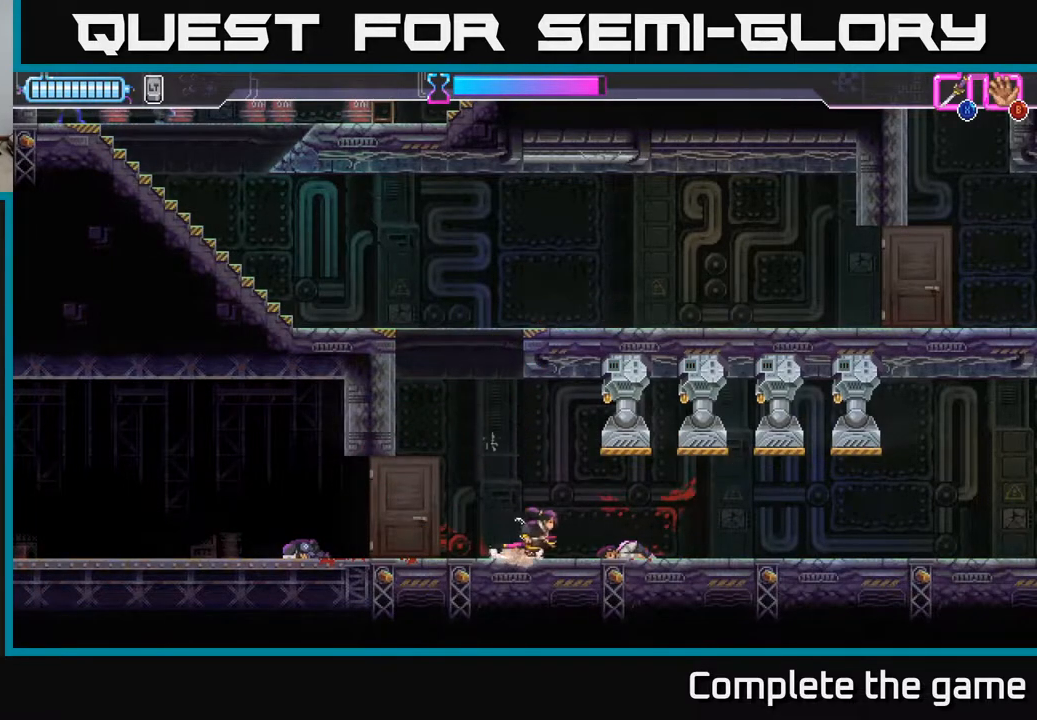
{"buttons": ["A"], "left_stick": "left", "right_stick": "center", "events": [[33, "left_stick", "center"], [67, "B", "up"], [167, "left_stick", "left"], [367, "A", "down"]]}
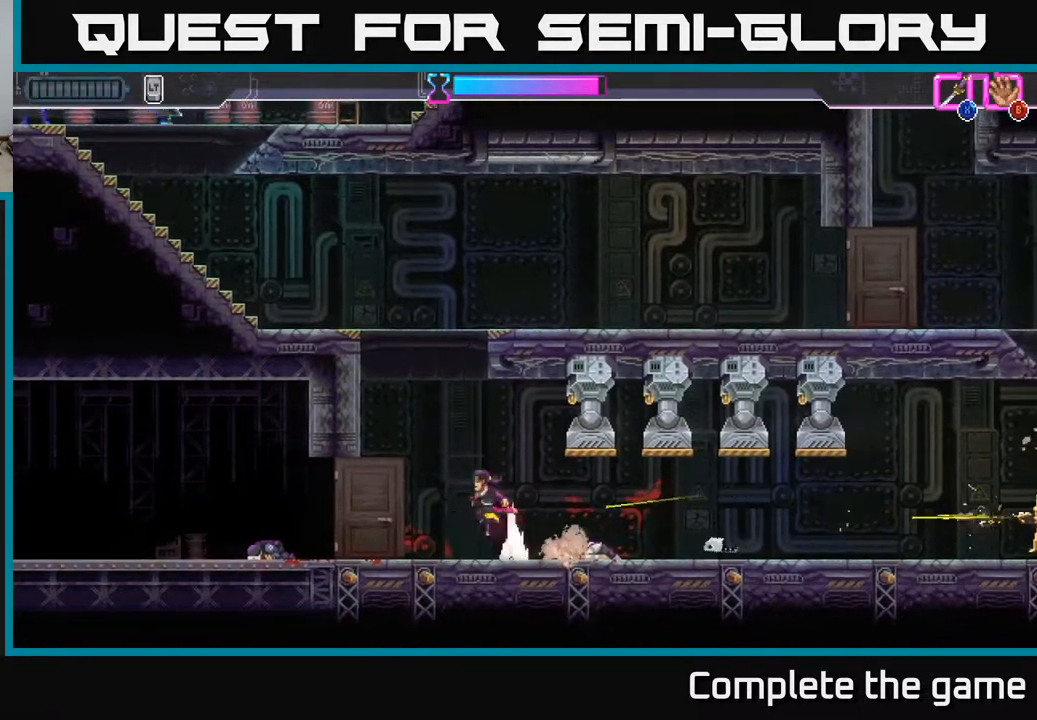
{"buttons": ["A"], "left_stick": "up-left", "right_stick": "center", "events": [[100, "A", "up"], [100, "left_stick", "up-left"], [167, "A", "down"], [350, "A", "up"], [400, "A", "down"]]}
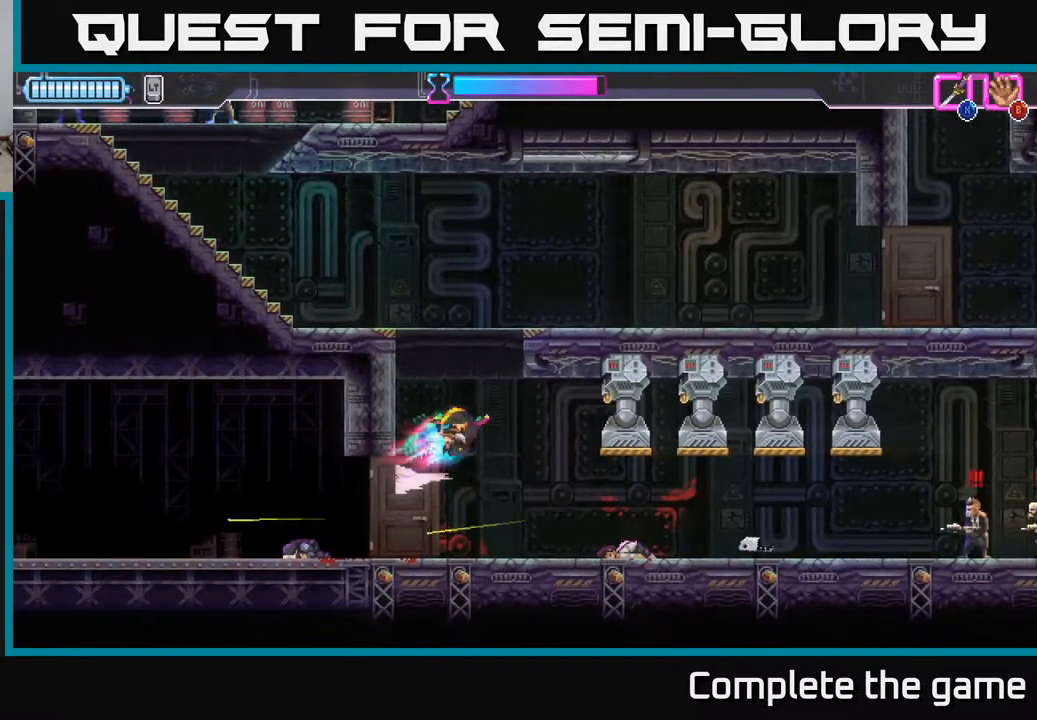
{"buttons": [], "left_stick": "up-left", "right_stick": "center", "events": [[267, "A", "up"], [317, "A", "down"], [433, "A", "up"]]}
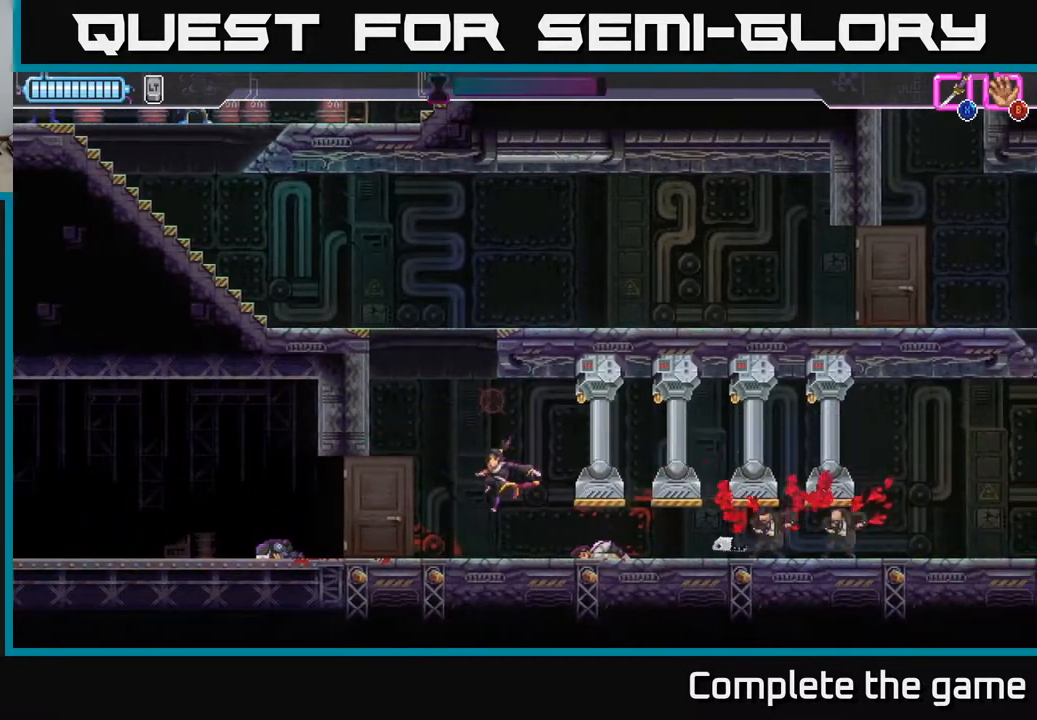
{"buttons": [], "left_stick": "center", "right_stick": "center", "events": [[267, "left_stick", "up-right"], [417, "left_stick", "center"]]}
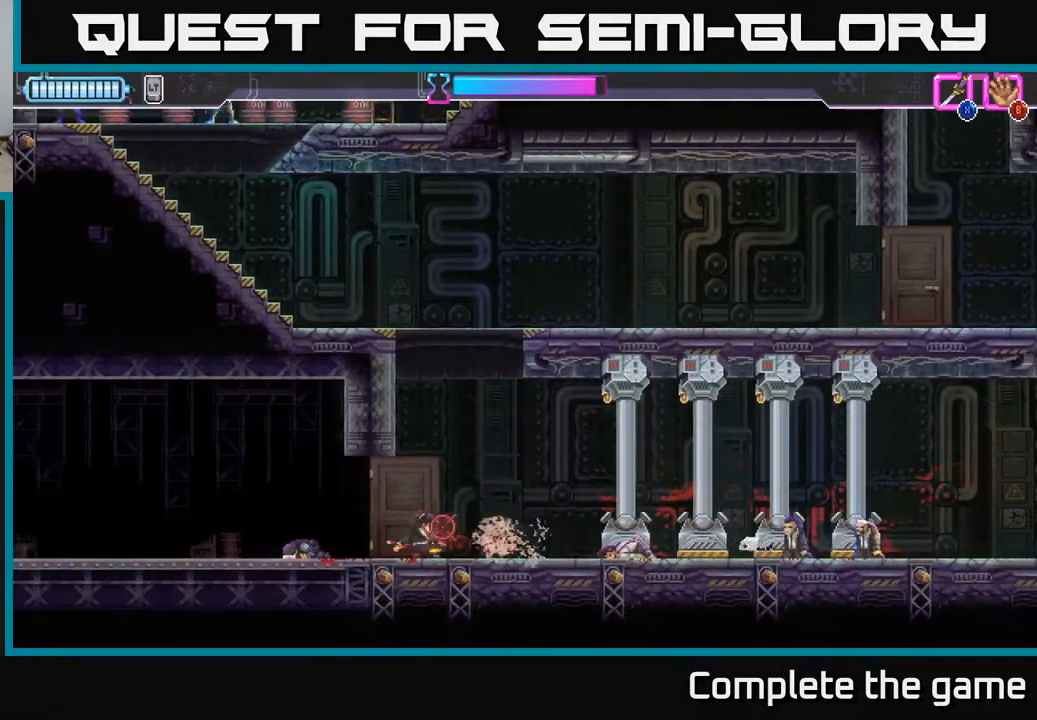
{"buttons": ["A"], "left_stick": "left", "right_stick": "center", "events": [[367, "A", "down"], [400, "left_stick", "left"]]}